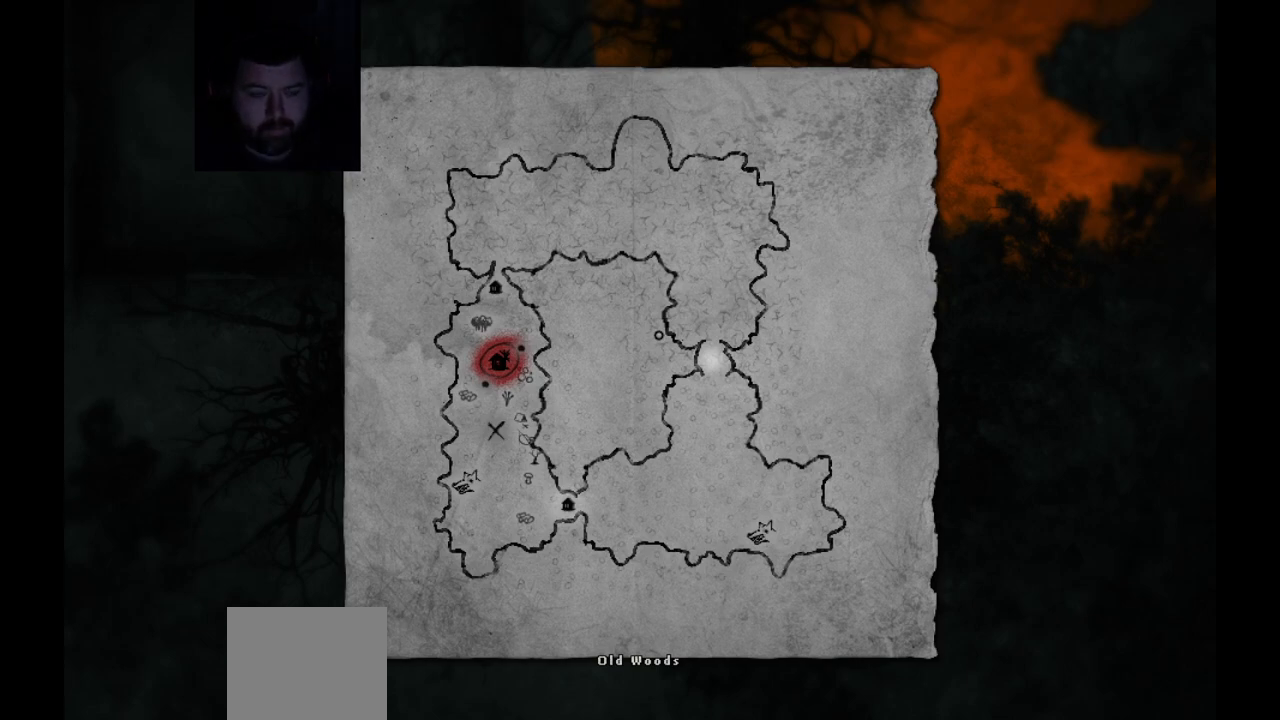
Gameplay with a controller (PlayStation layout); each line is a JSON object with the inputs held at the frame after it. "events" lists button and stick changes between this image and that frame as [ms after this image, input, new state], when the widget could be followed in between.
{"buttons": ["CIRCLE"], "left_stick": "center", "right_stick": "center", "events": [[433, "CIRCLE", "down"]]}
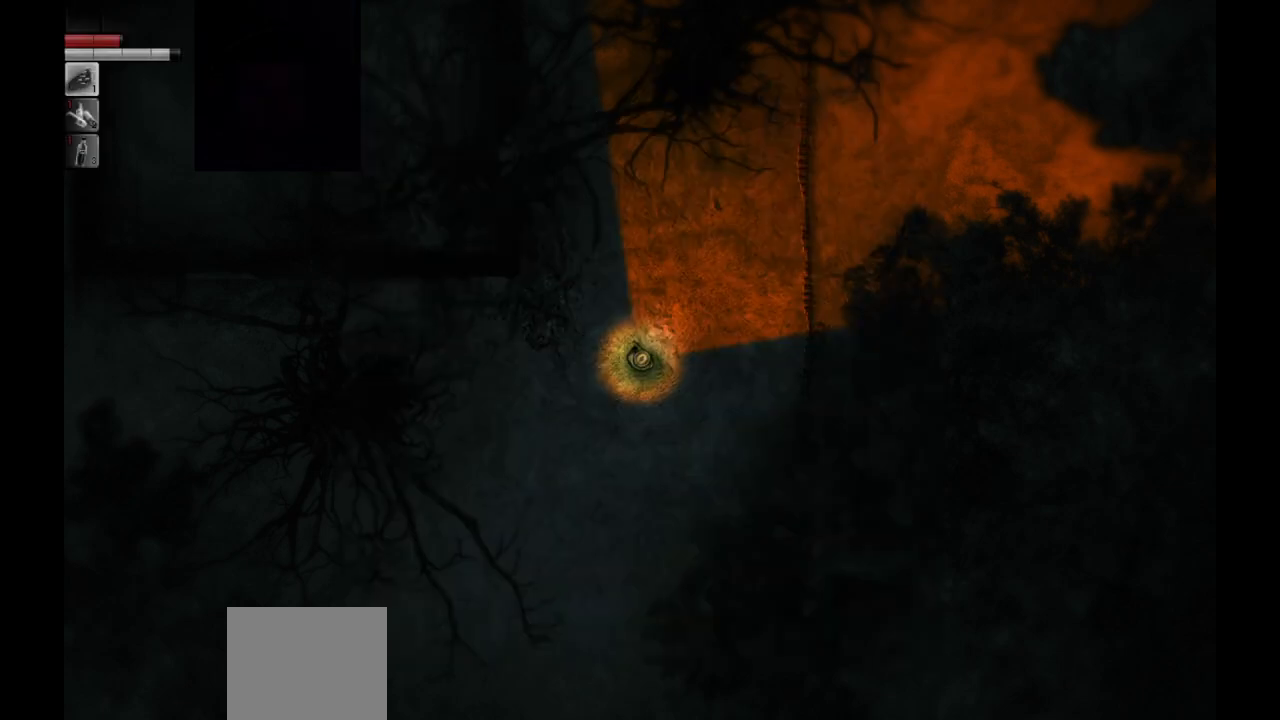
{"buttons": [], "left_stick": "center", "right_stick": "center", "events": [[33, "CIRCLE", "up"]]}
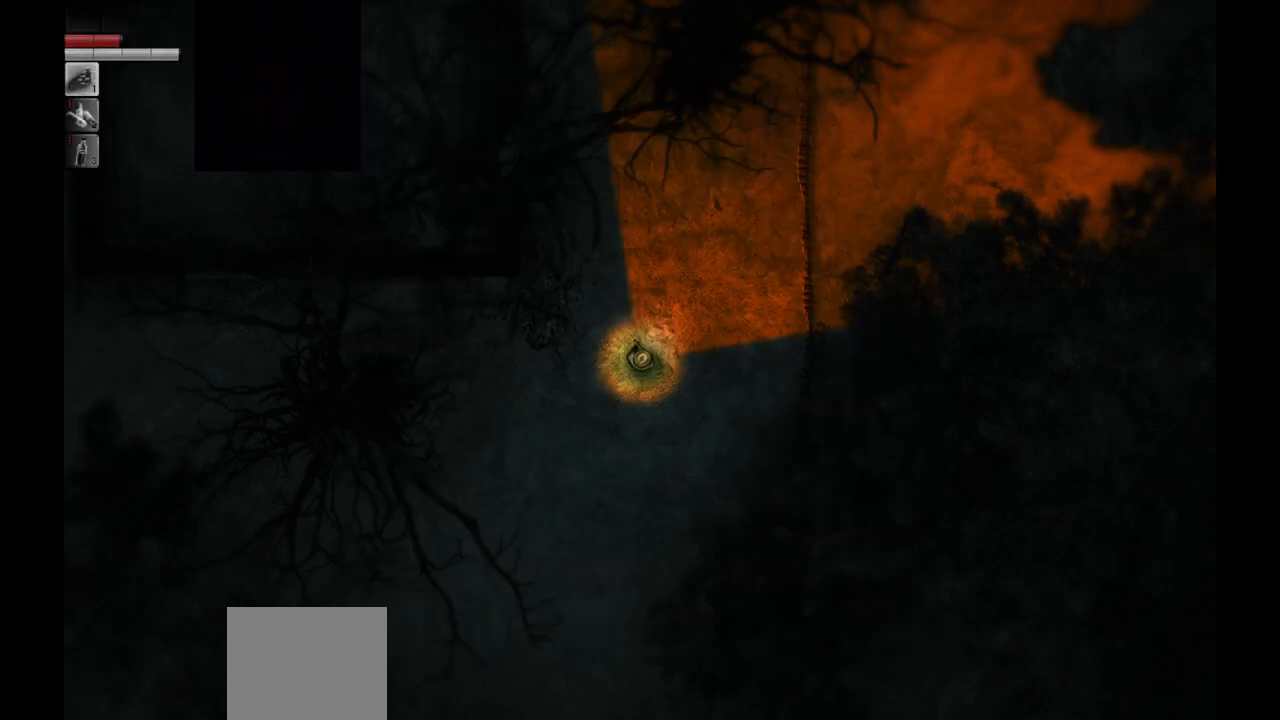
{"buttons": [], "left_stick": "center", "right_stick": "center", "events": []}
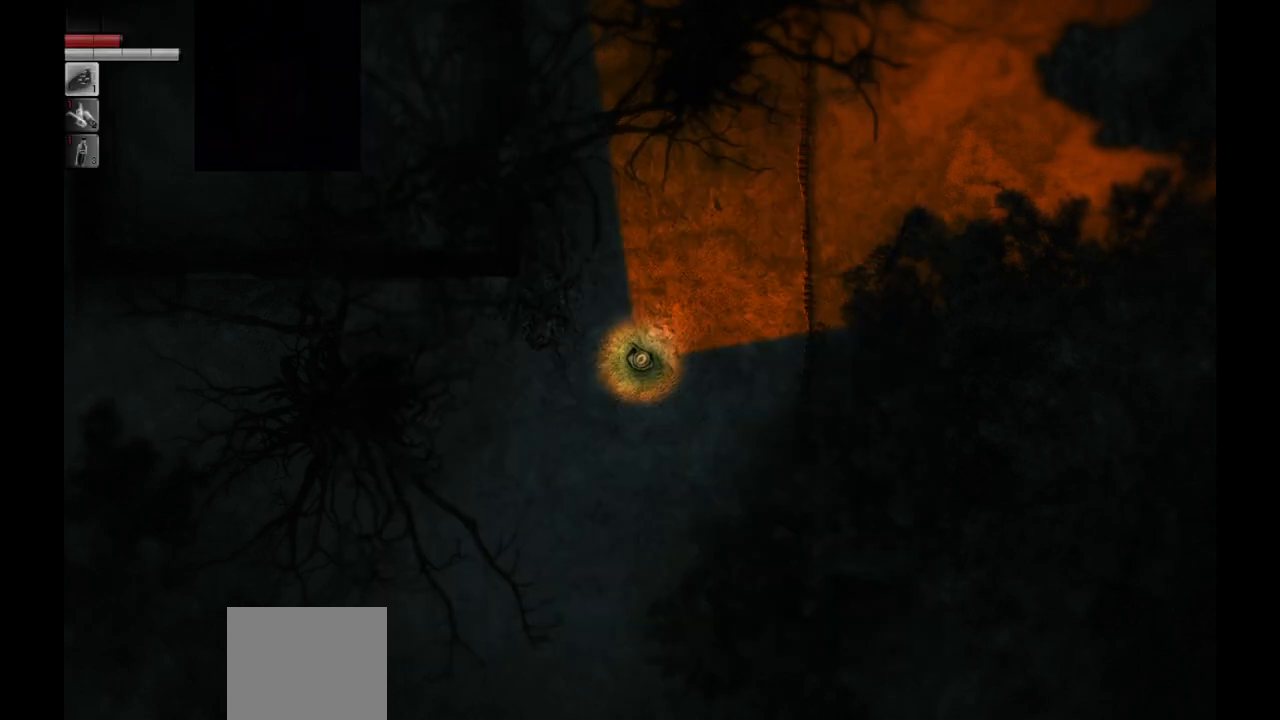
{"buttons": [], "left_stick": "center", "right_stick": "center", "events": []}
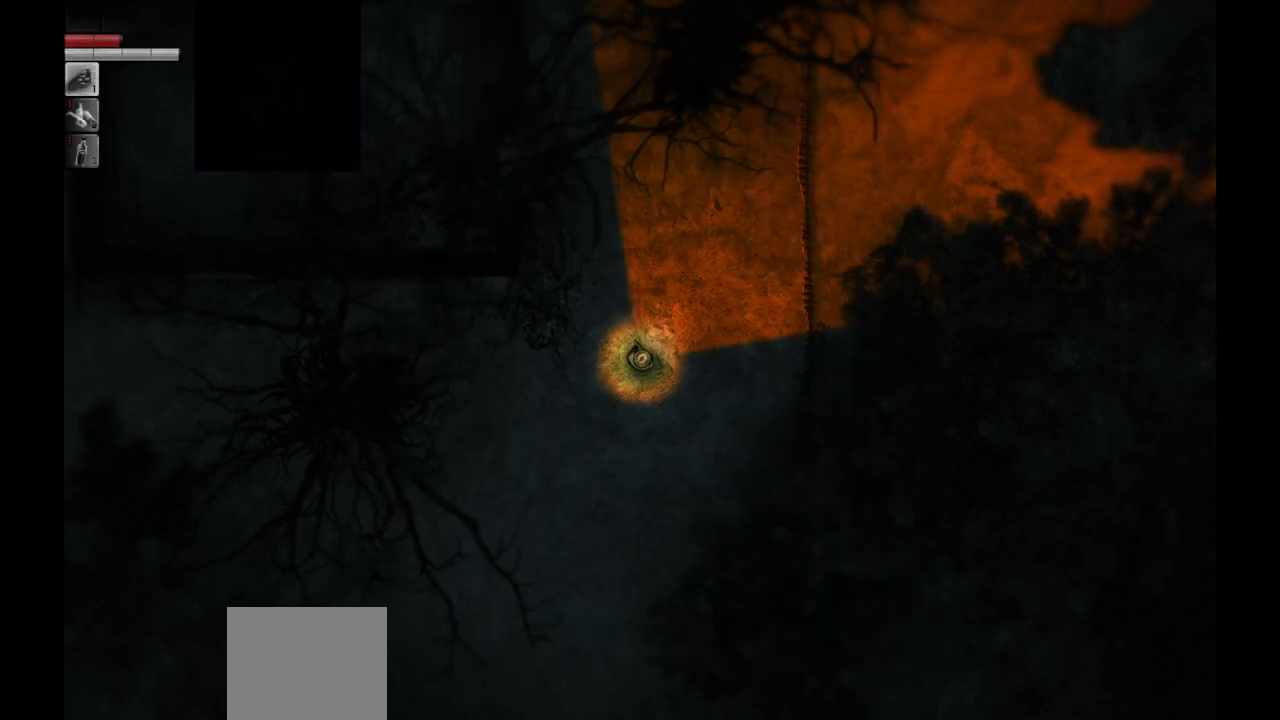
{"buttons": [], "left_stick": "up-right", "right_stick": "center", "events": [[117, "left_stick", "up-right"]]}
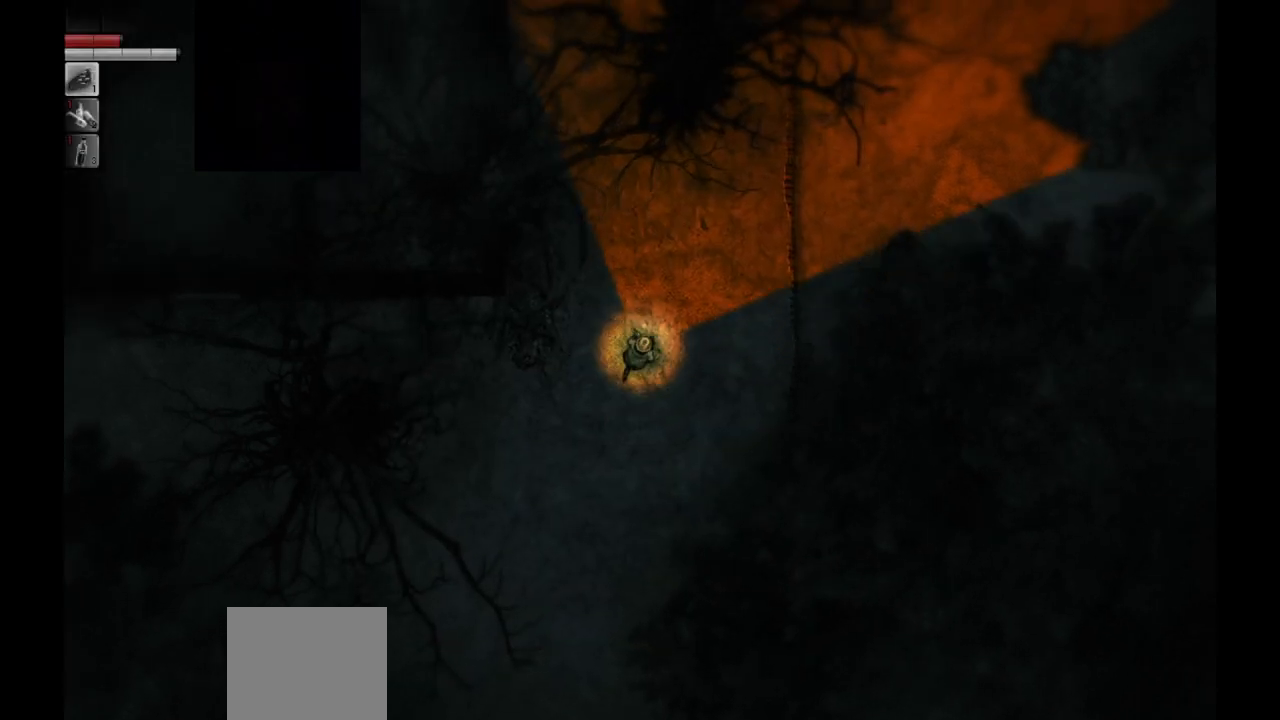
{"buttons": [], "left_stick": "up", "right_stick": "center", "events": [[483, "left_stick", "up"]]}
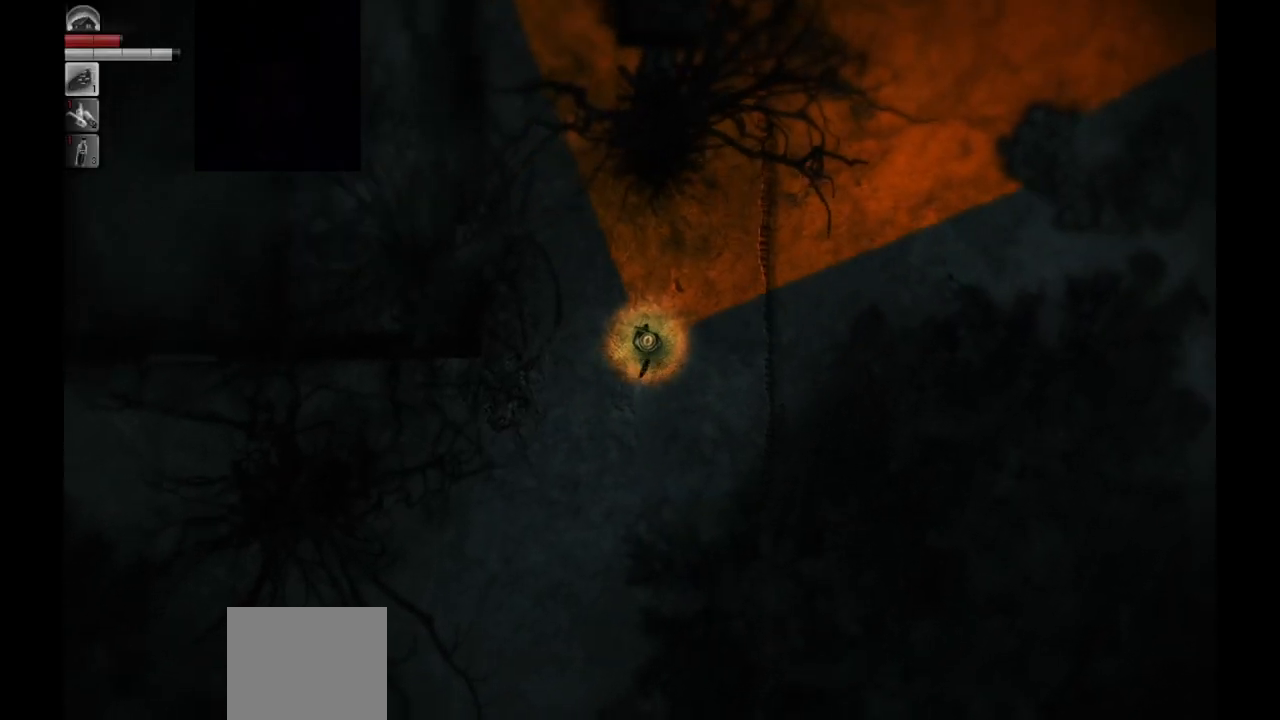
{"buttons": [], "left_stick": "up", "right_stick": "center", "events": []}
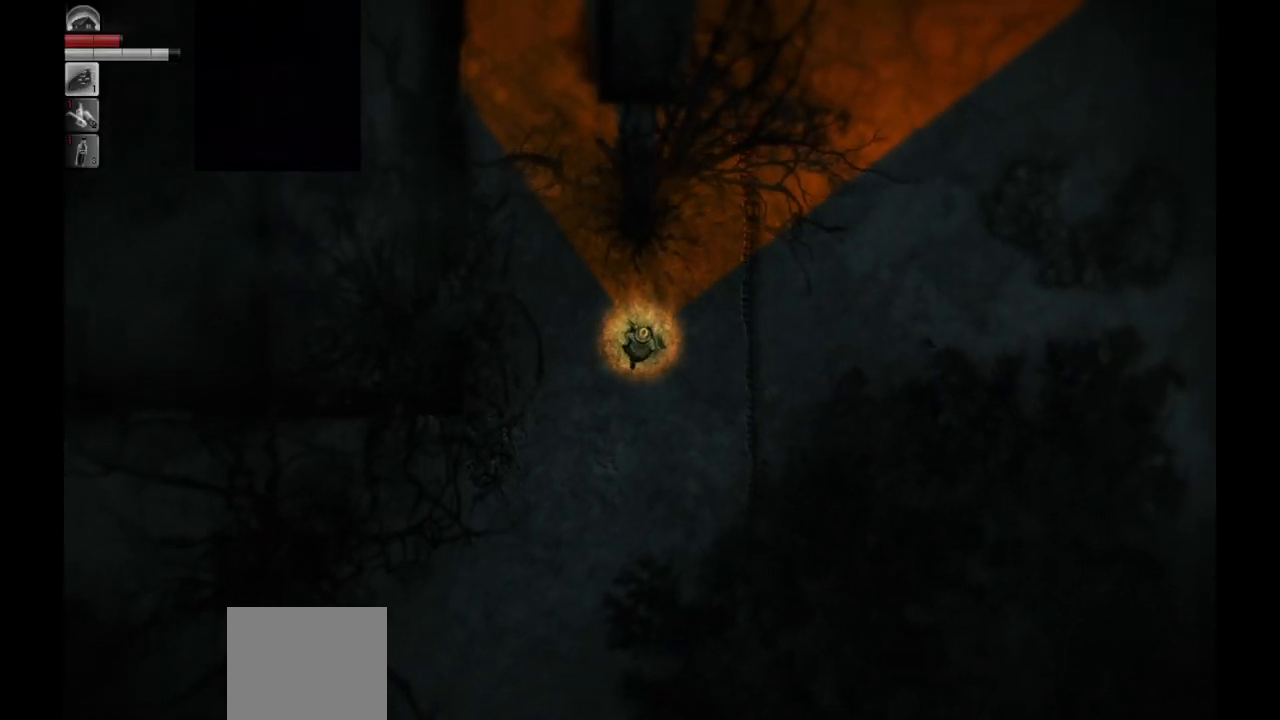
{"buttons": [], "left_stick": "up", "right_stick": "center", "events": []}
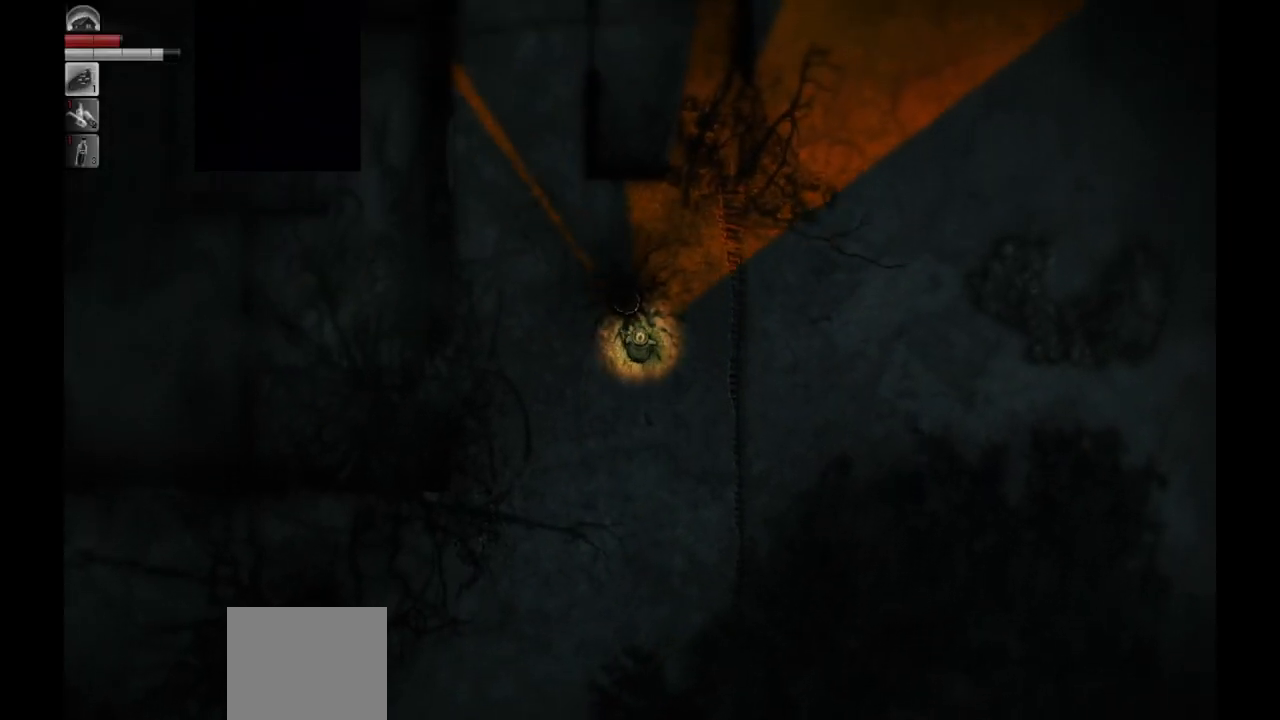
{"buttons": [], "left_stick": "up", "right_stick": "center", "events": []}
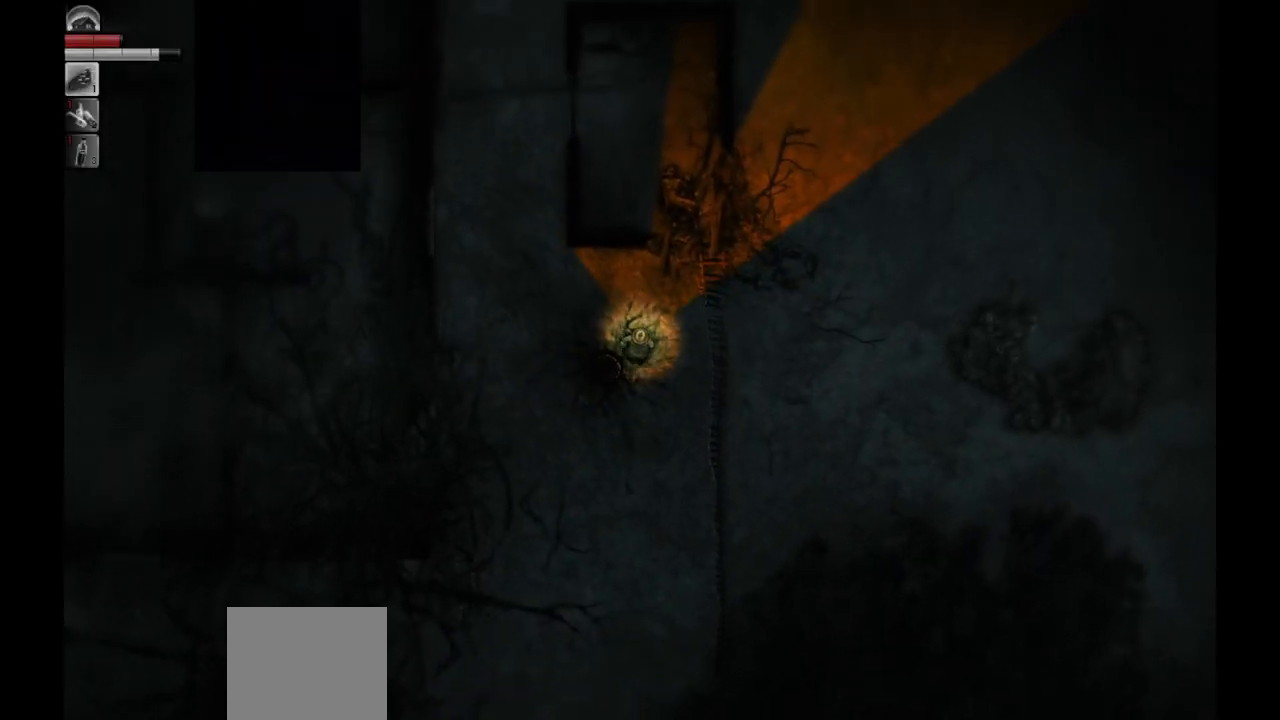
{"buttons": [], "left_stick": "center", "right_stick": "center", "events": [[283, "left_stick", "center"]]}
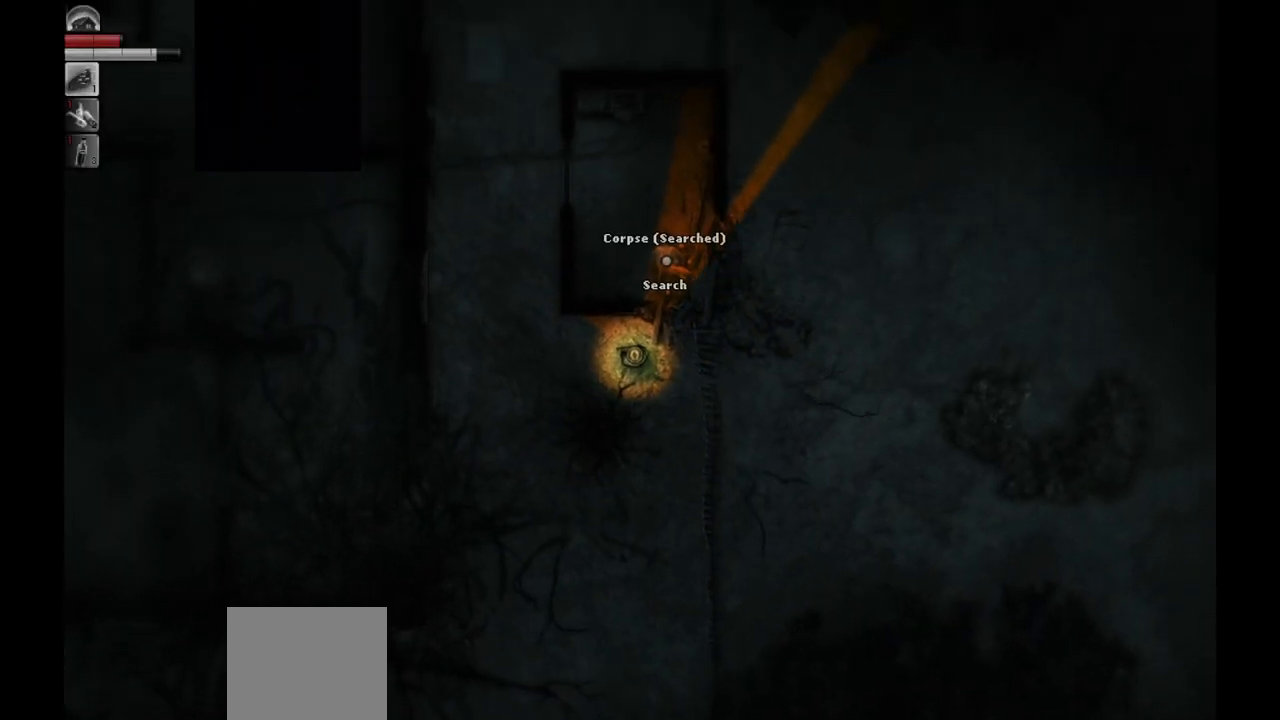
{"buttons": [], "left_stick": "center", "right_stick": "center", "events": [[17, "left_stick", "down-left"], [200, "left_stick", "center"]]}
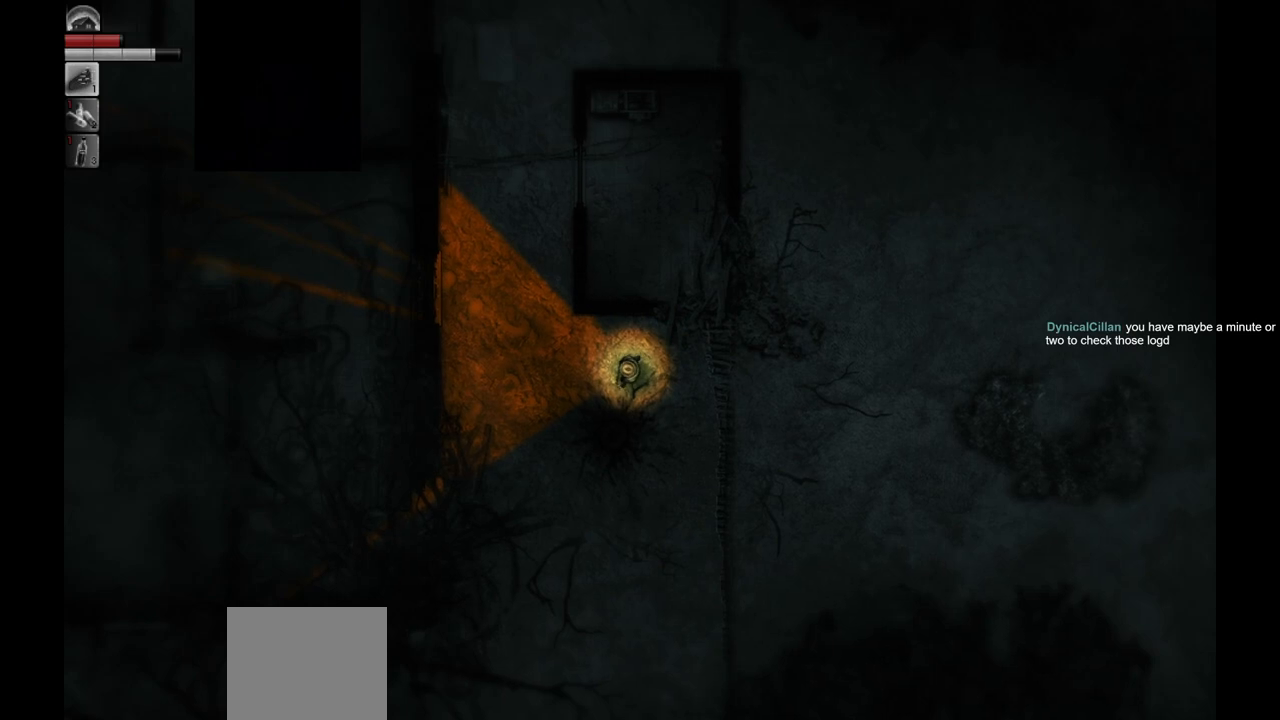
{"buttons": [], "left_stick": "center", "right_stick": "center", "events": []}
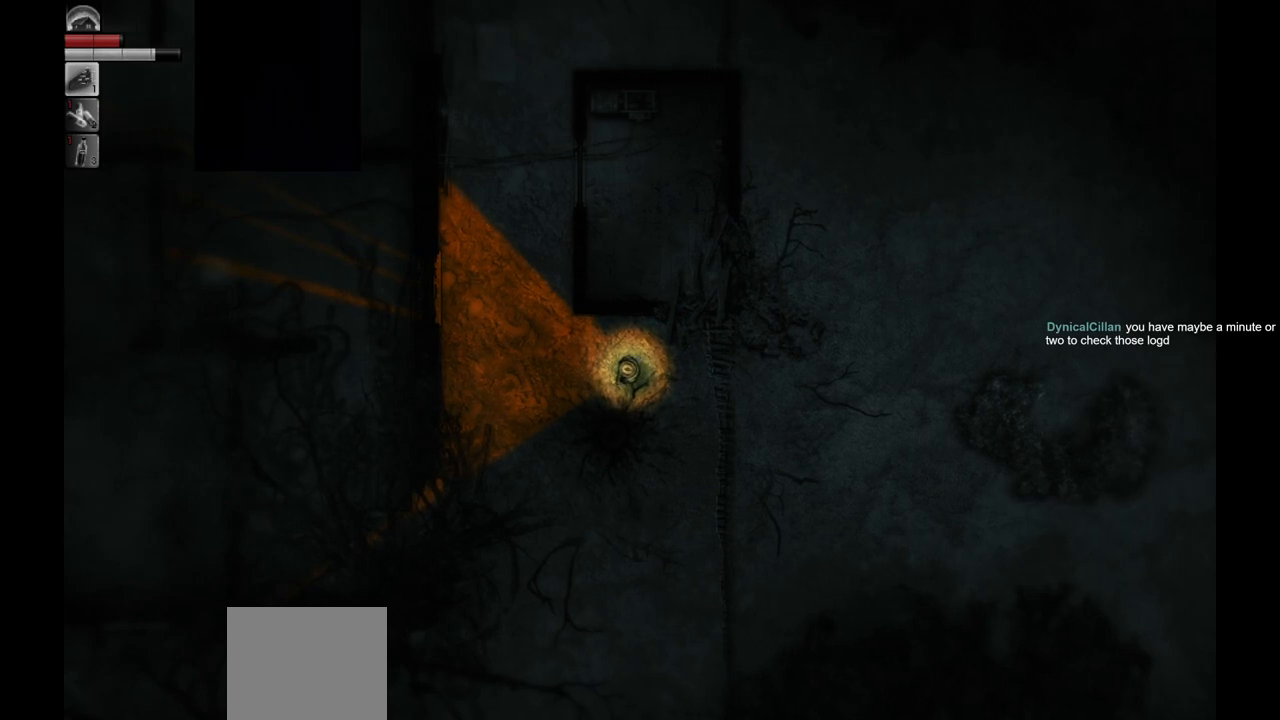
{"buttons": [], "left_stick": "center", "right_stick": "center", "events": []}
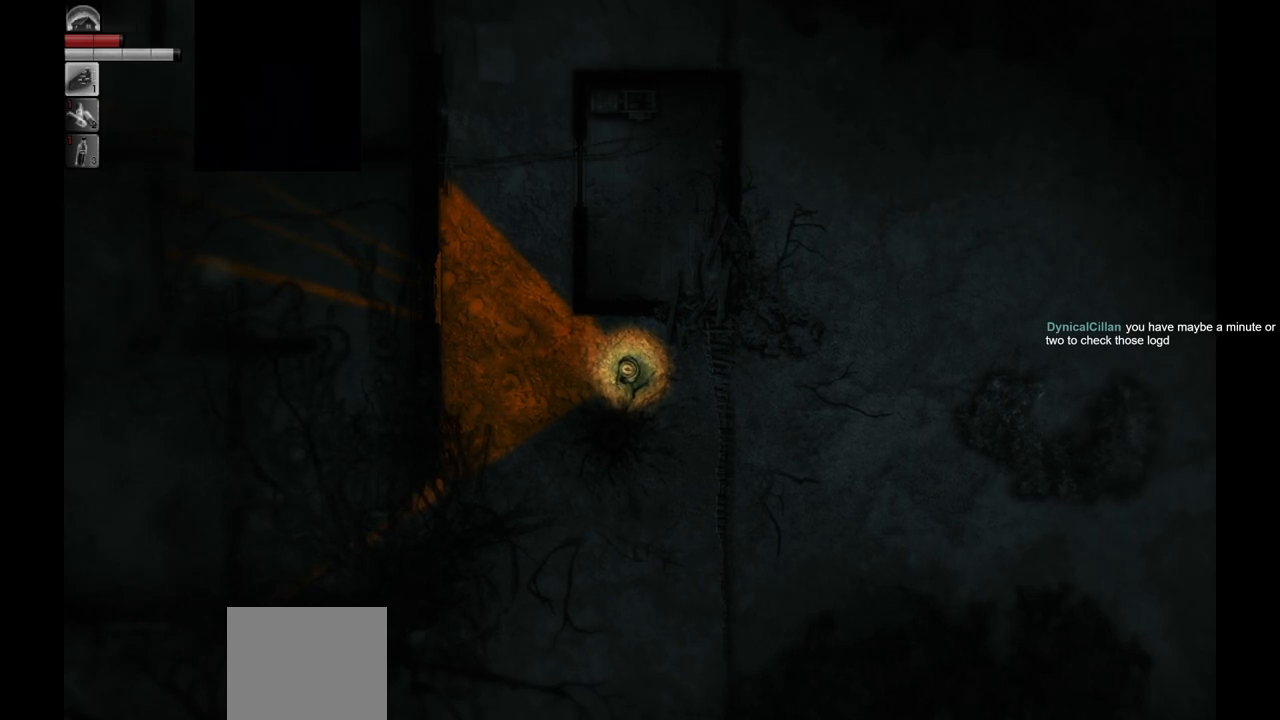
{"buttons": [], "left_stick": "center", "right_stick": "center", "events": []}
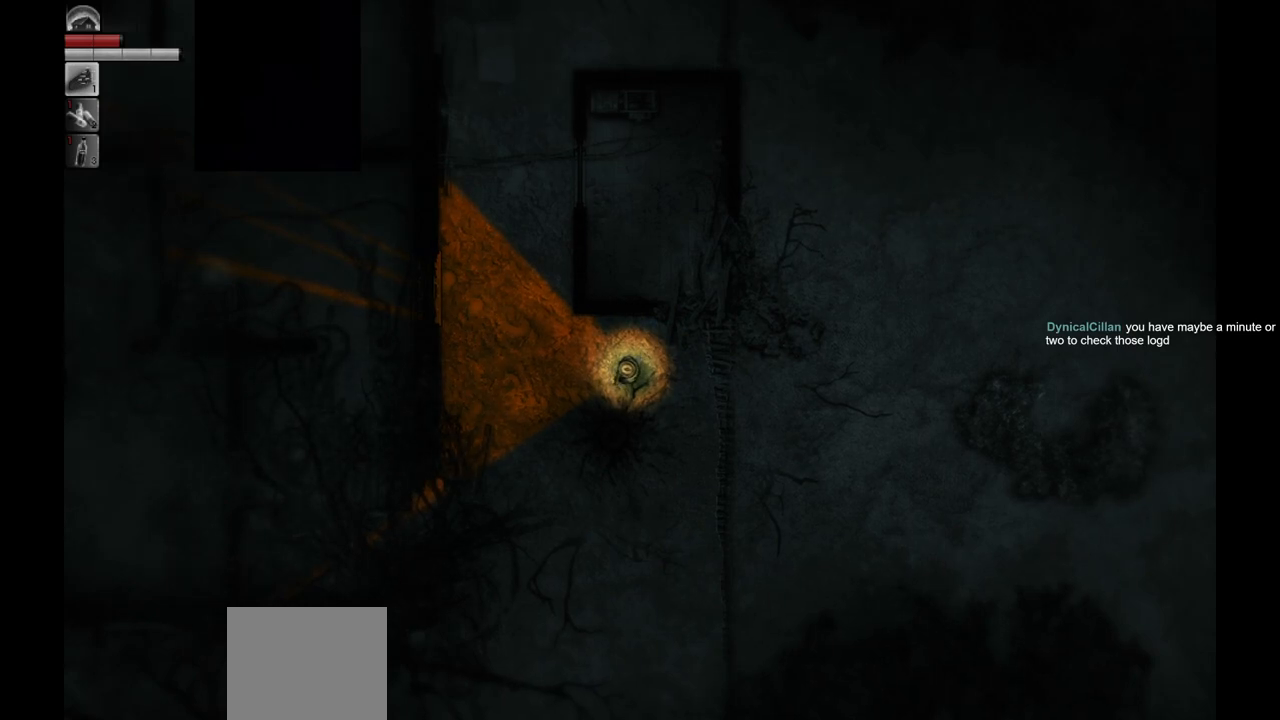
{"buttons": [], "left_stick": "center", "right_stick": "center", "events": []}
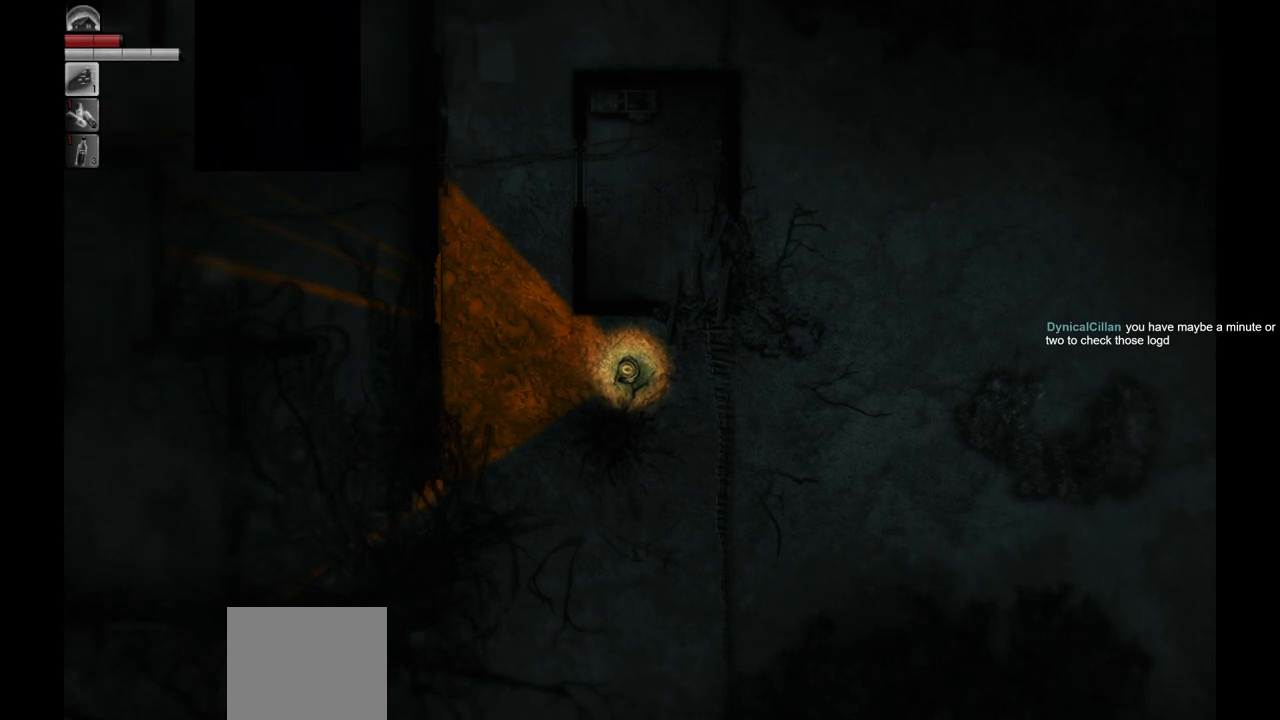
{"buttons": [], "left_stick": "center", "right_stick": "center", "events": []}
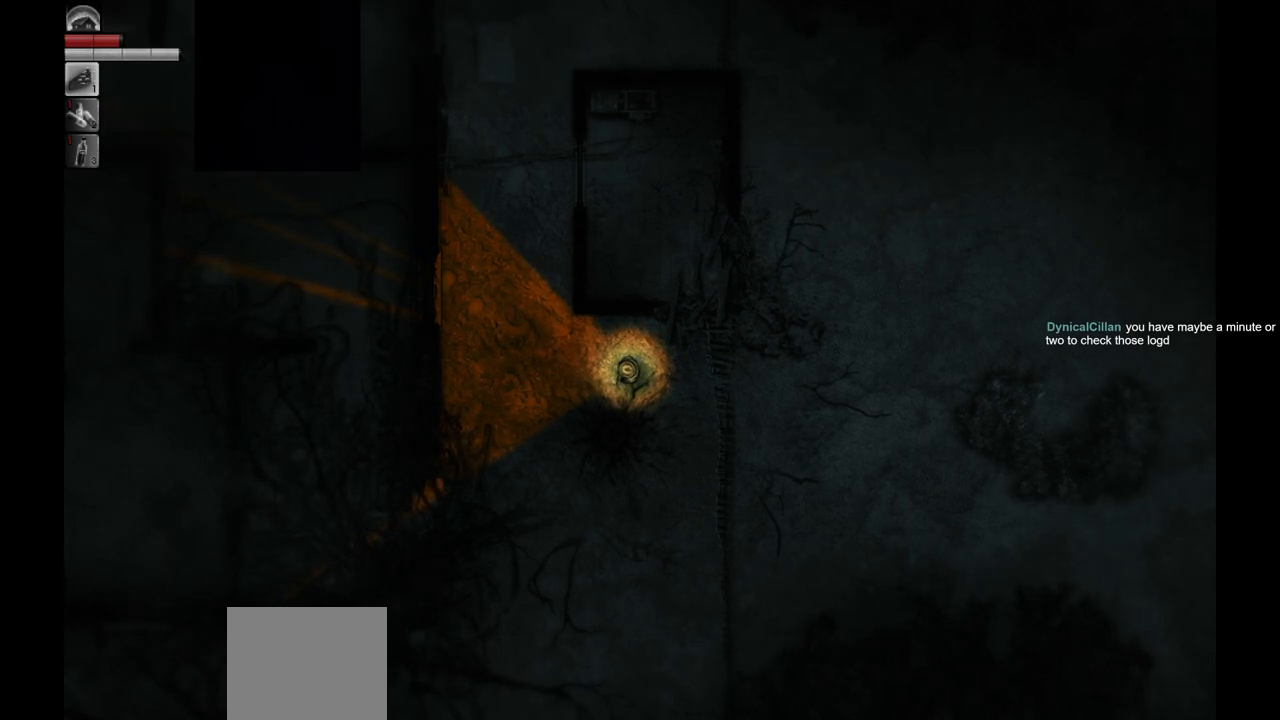
{"buttons": [], "left_stick": "center", "right_stick": "center", "events": []}
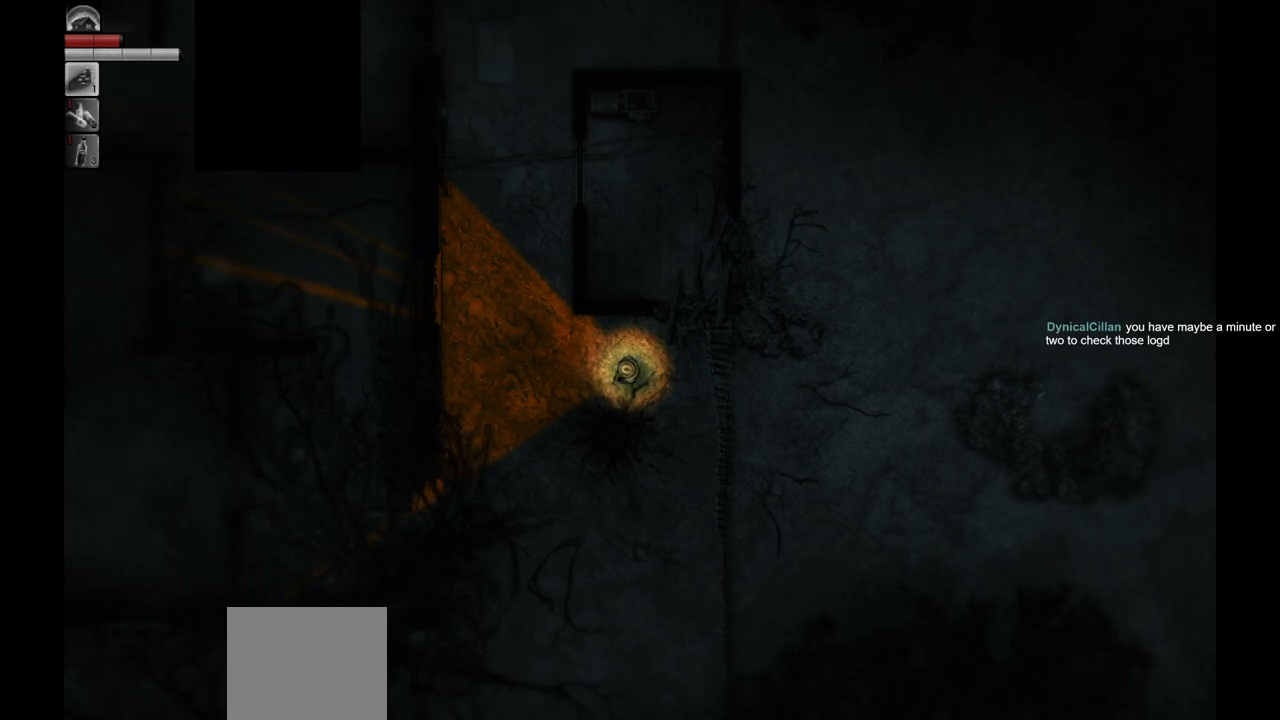
{"buttons": [], "left_stick": "center", "right_stick": "center", "events": []}
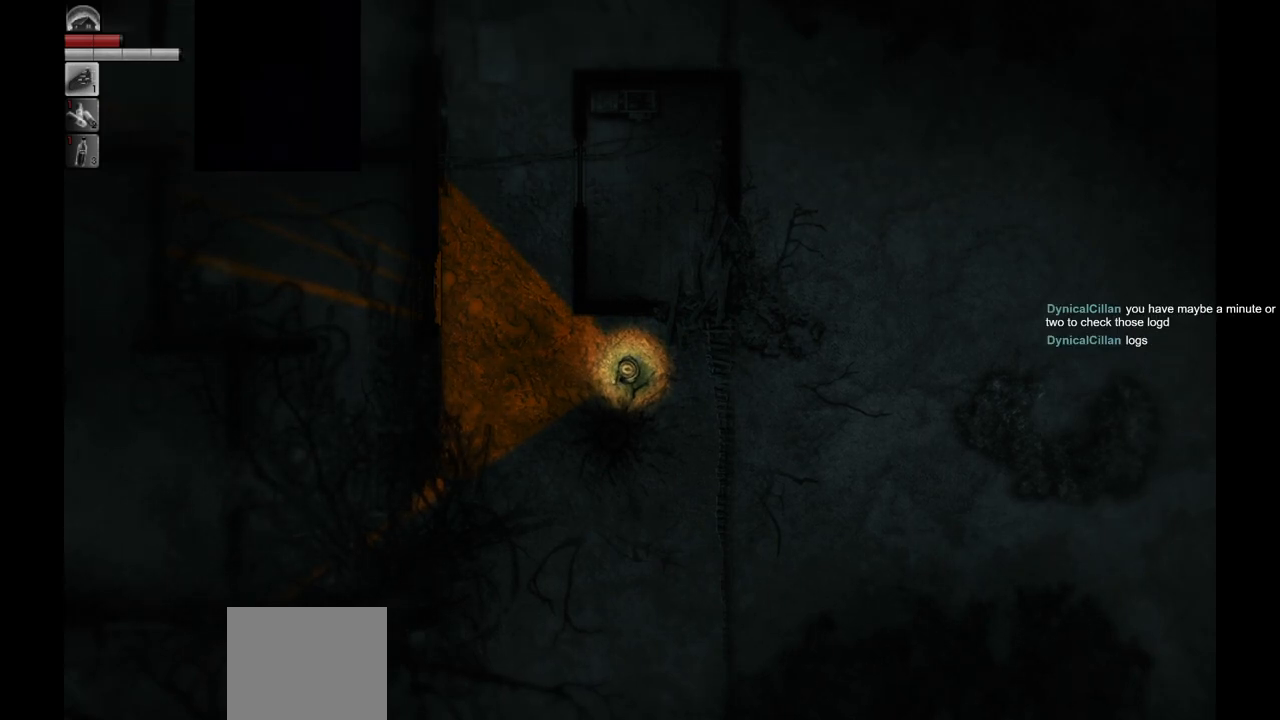
{"buttons": [], "left_stick": "center", "right_stick": "center", "events": []}
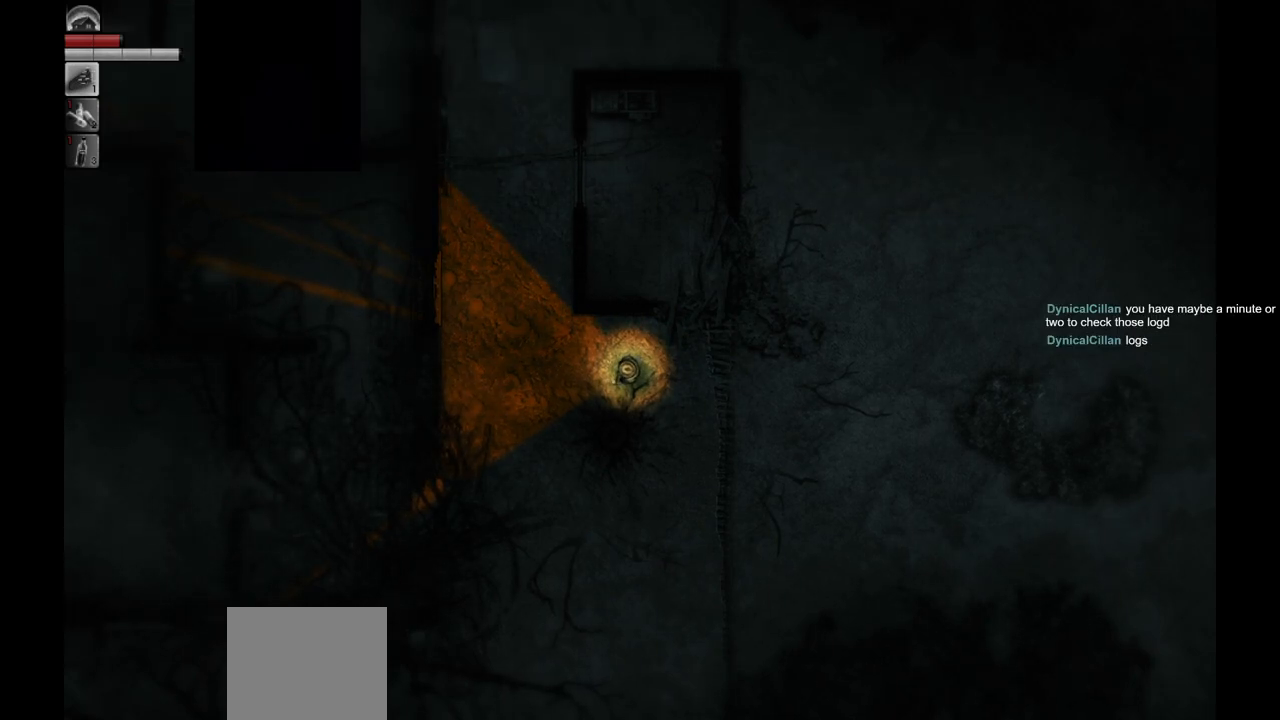
{"buttons": [], "left_stick": "center", "right_stick": "center", "events": []}